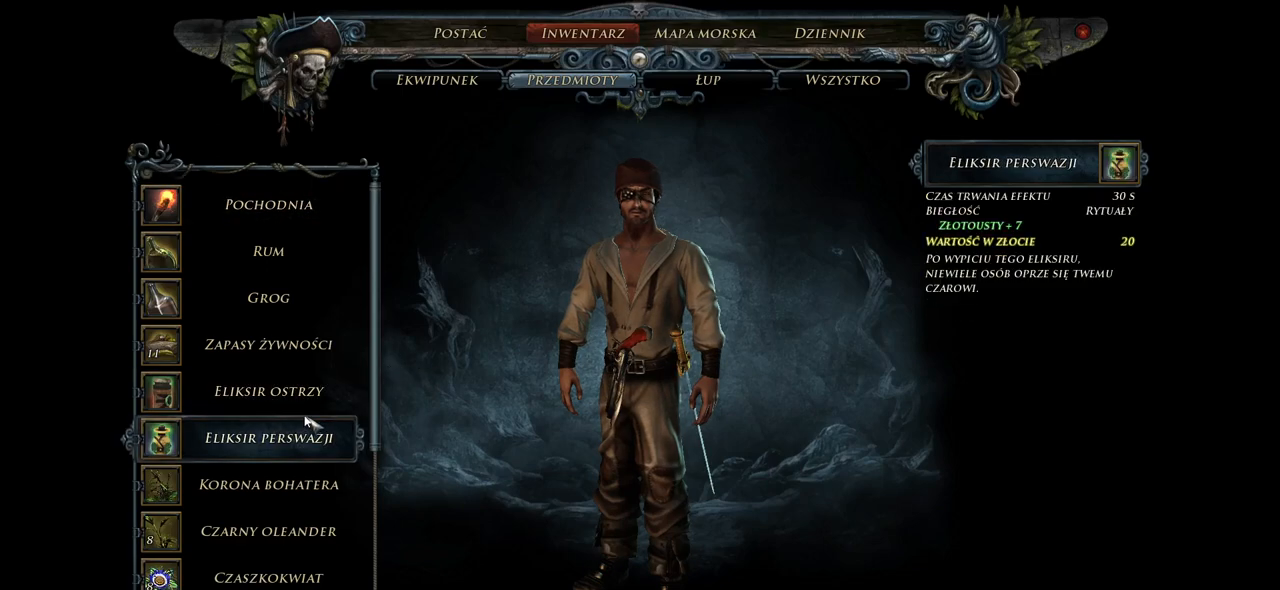
Gameplay with keyboard and mouse; each line is a JSON object with the keys and mouse buttons held at the frame after it. "events" lists presses ("down") and releases ("up") of "a", "ctrl", "d", "e", "q", "s", "shift", "space", "w", "mouse_left", "mouse_wheel", "mouse_right", "mouse_mb4" and "mouse_mb5" between this image and that frame as [ms after this image, input, new state], when the widget could be followed in between. "mouse_left", "mouse_wheel", "mouse_right", "mouse_mb4", "mouse_mb5" = the "left", "wheel", "right", "mb4", "mb5" buttons of the "mouse" list. No other keys are recorded. "wheel" means that the mouse wheel is clicked or scrolled. Mouse movement is not recorded.
{"keys": [], "mouse": [], "events": [[300, "mouse_left", "down"], [420, "mouse_left", "up"]]}
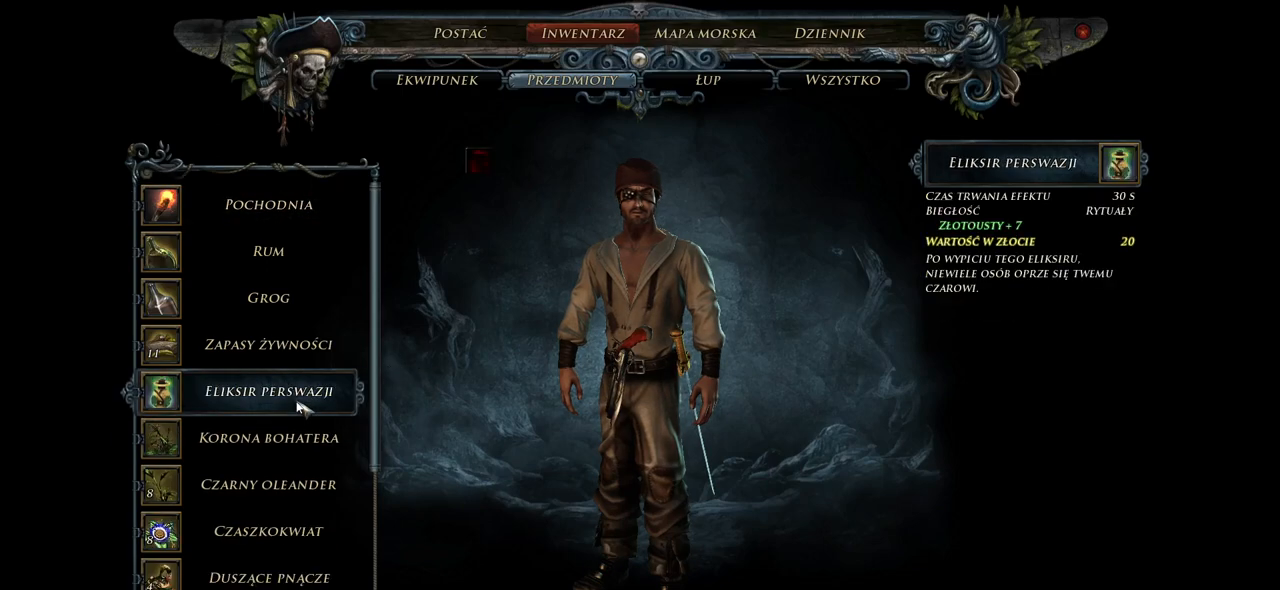
{"keys": [], "mouse": [], "events": []}
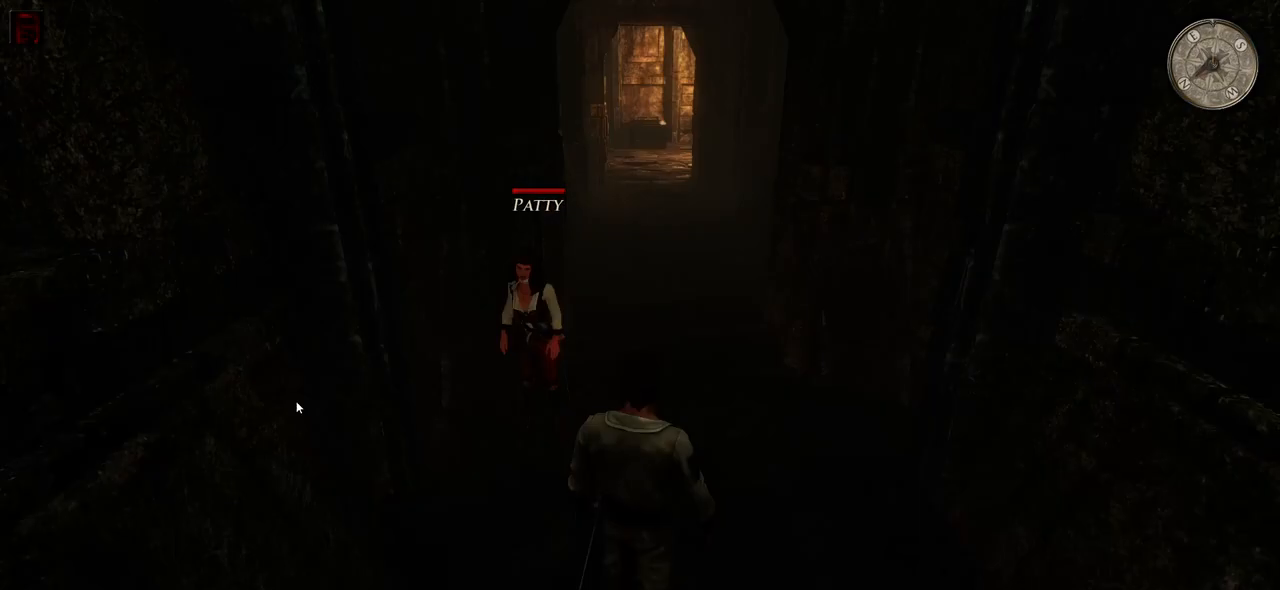
{"keys": [], "mouse": [], "events": []}
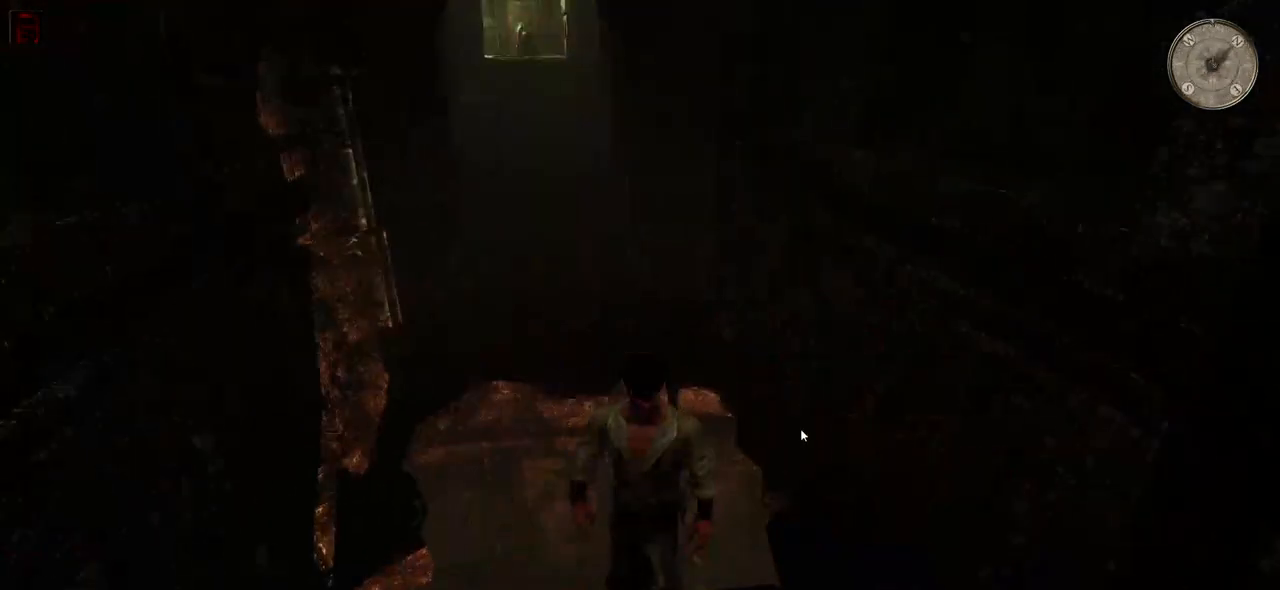
{"keys": [], "mouse": ["wheel"], "events": [[380, "mouse_wheel", "down"]]}
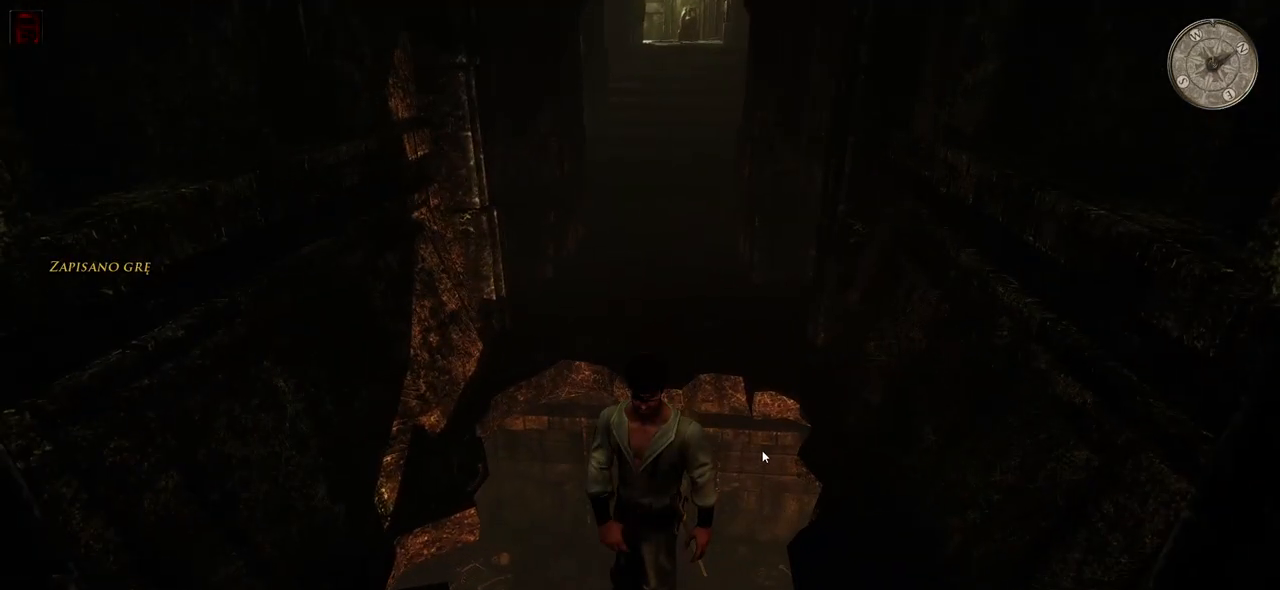
{"keys": ["w"], "mouse": [], "events": [[80, "mouse_wheel", "up"], [420, "w", "down"]]}
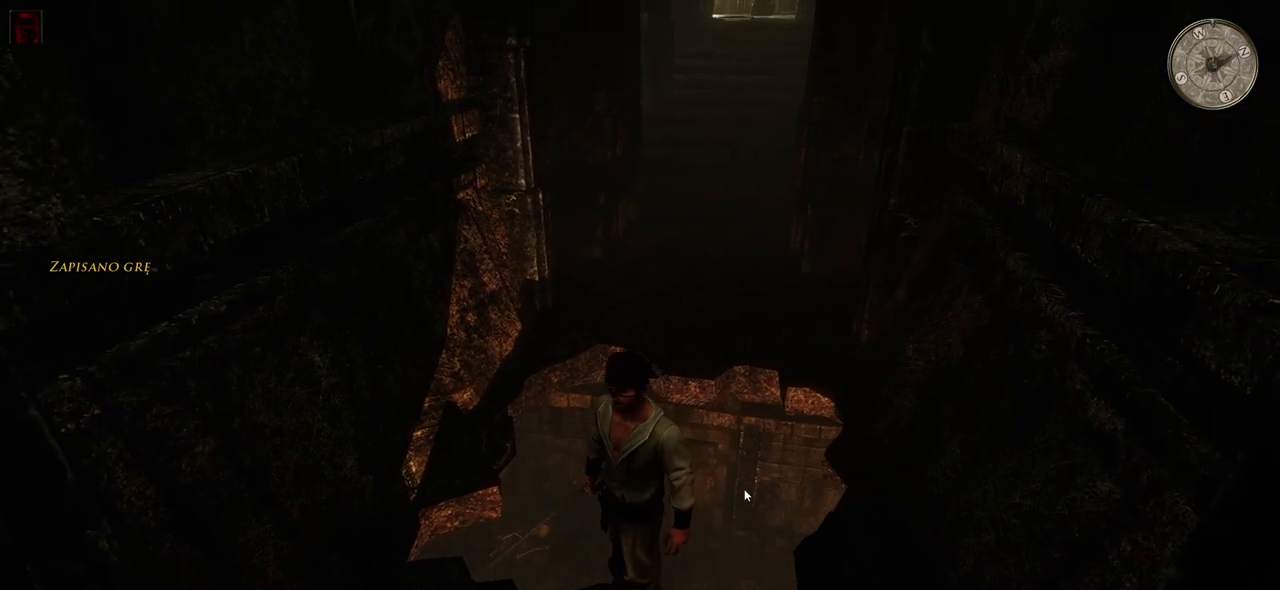
{"keys": ["w"], "mouse": [], "events": []}
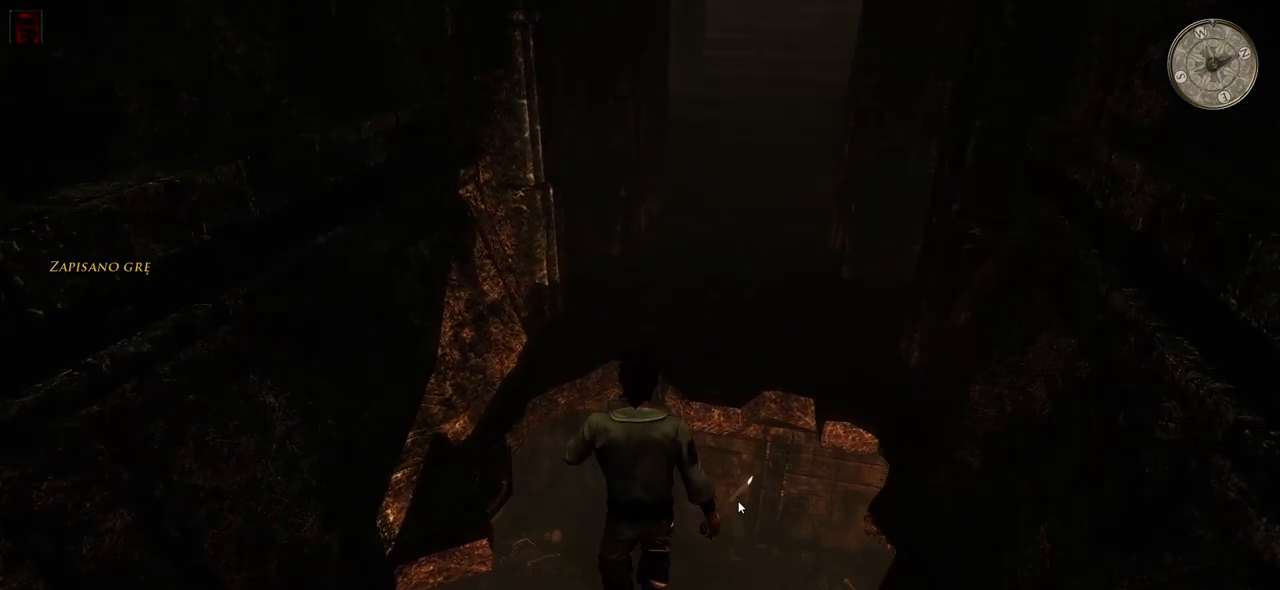
{"keys": ["w"], "mouse": [], "events": []}
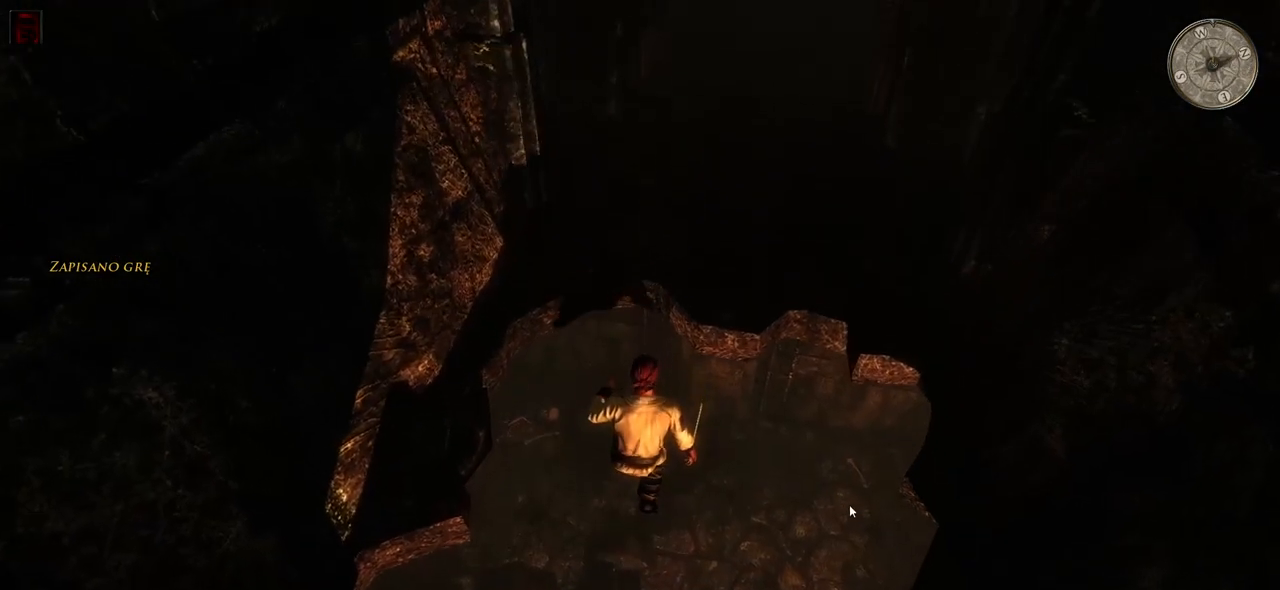
{"keys": ["a", "w"], "mouse": [], "events": [[500, "a", "down"]]}
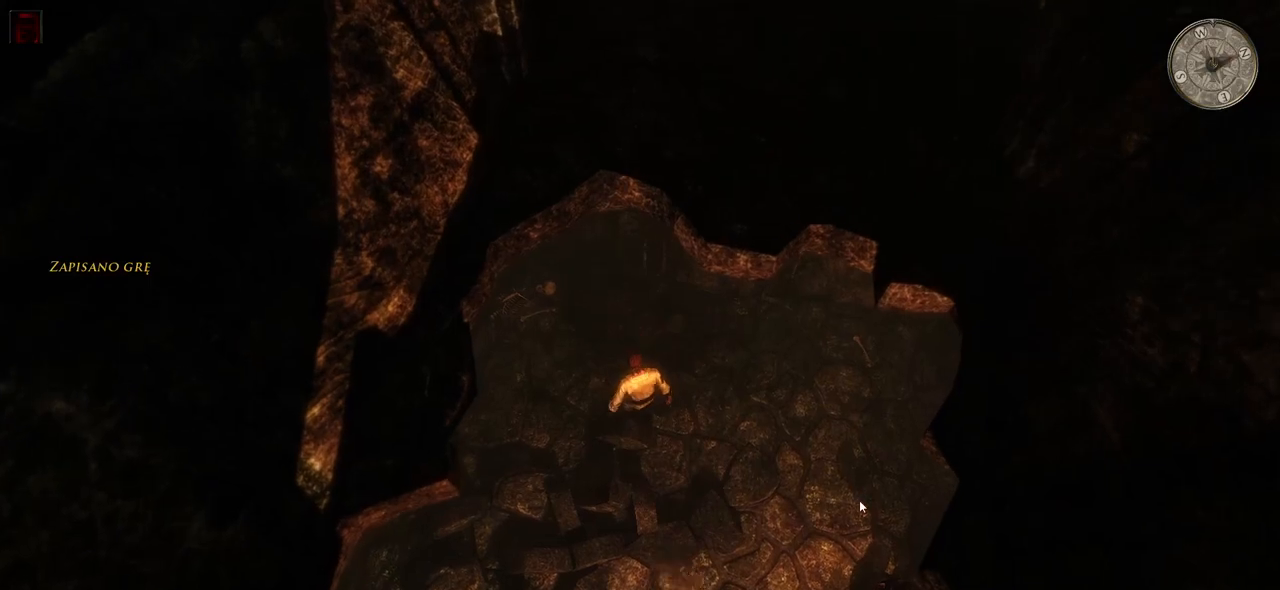
{"keys": ["a"], "mouse": [], "events": [[280, "w", "up"]]}
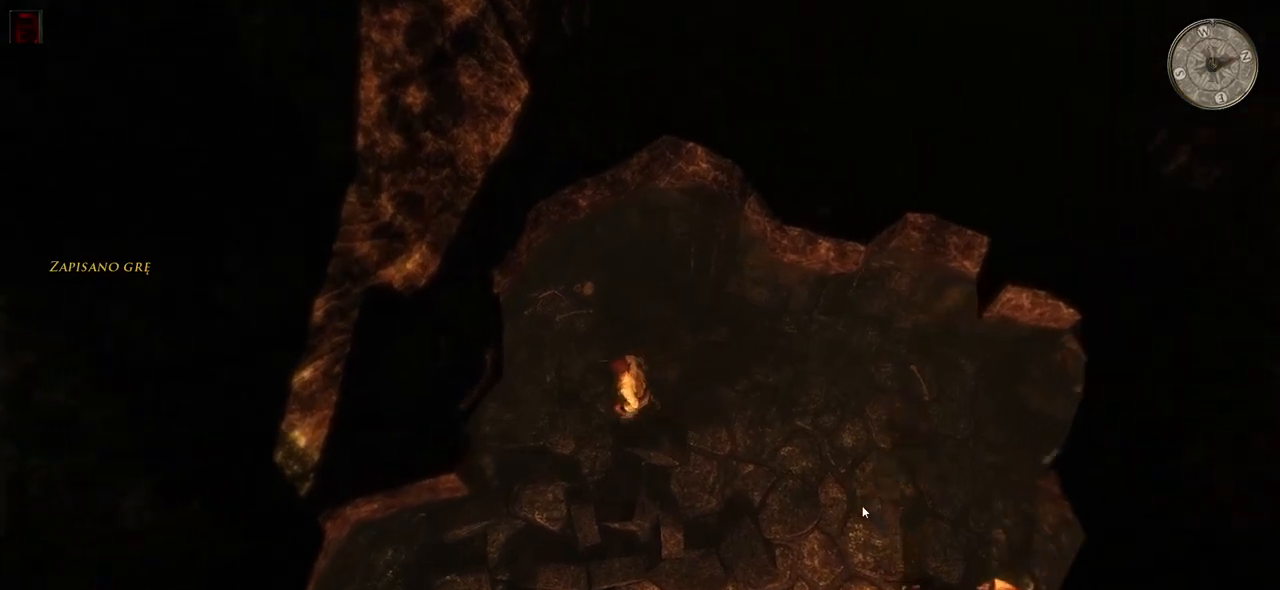
{"keys": ["a"], "mouse": [], "events": []}
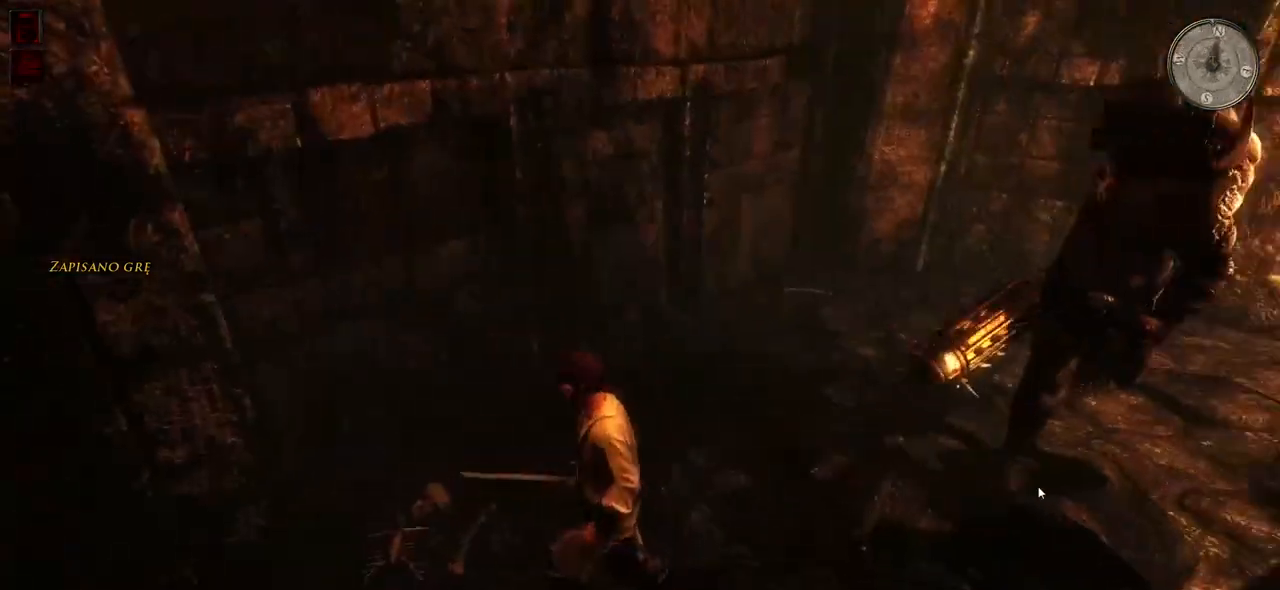
{"keys": ["w"], "mouse": [], "events": [[240, "w", "down"], [340, "a", "up"]]}
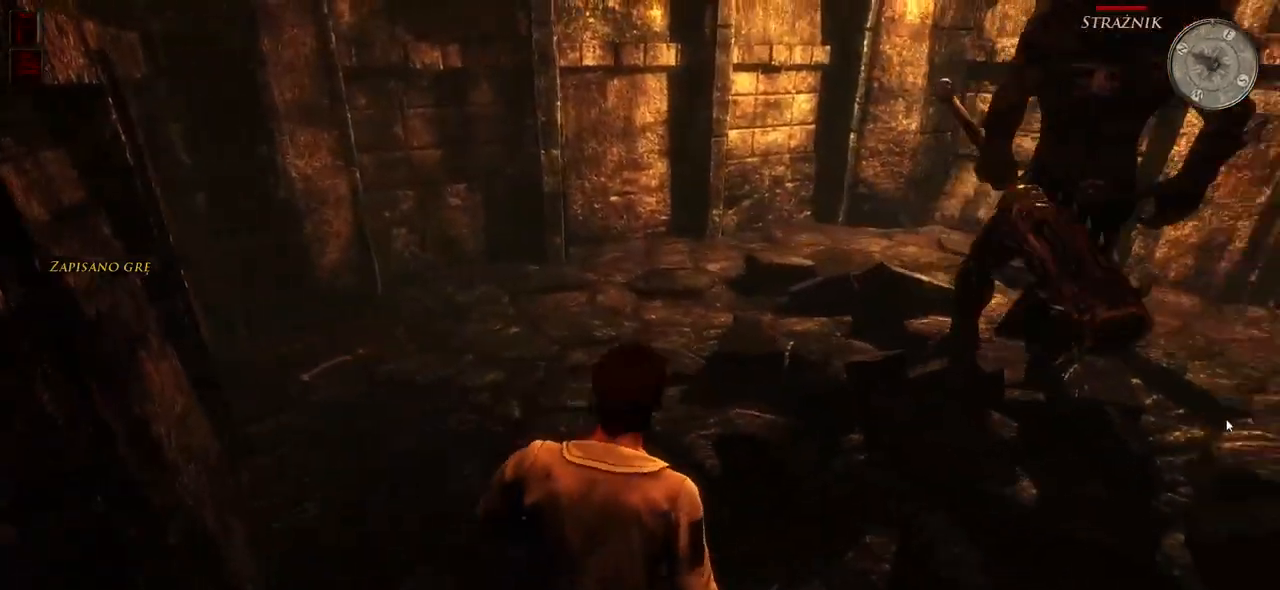
{"keys": [], "mouse": [], "events": [[380, "mouse_left", "down"], [500, "mouse_left", "up"], [500, "w", "up"]]}
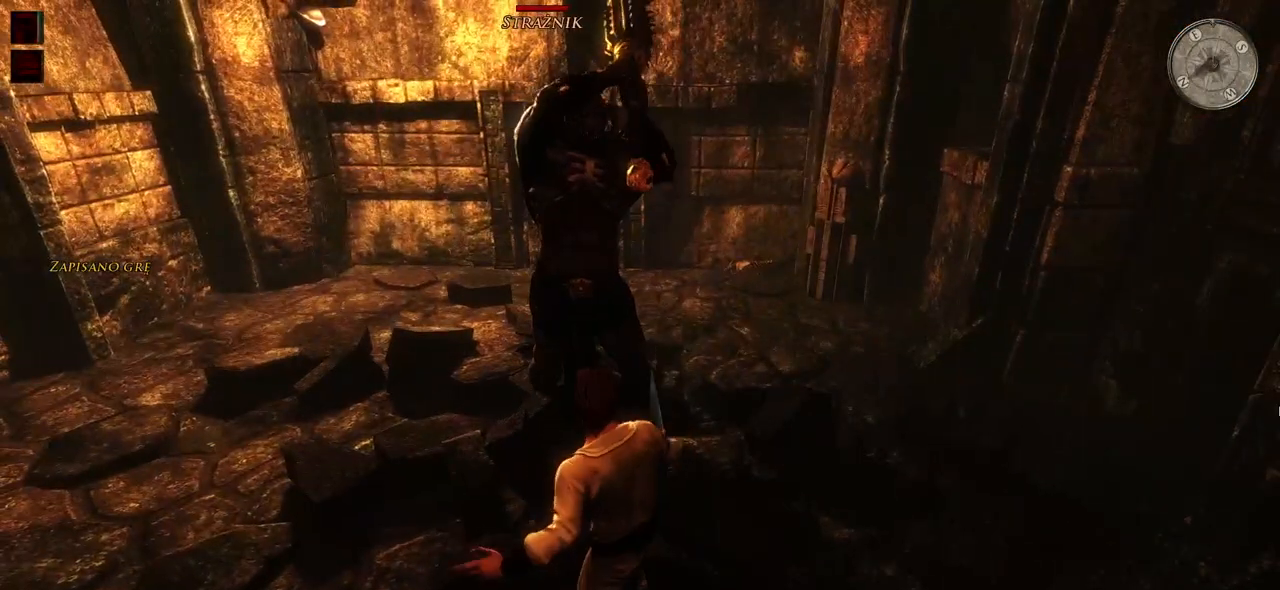
{"keys": [], "mouse": [], "events": [[200, "a", "down"], [320, "a", "up"], [400, "a", "down"], [480, "a", "up"]]}
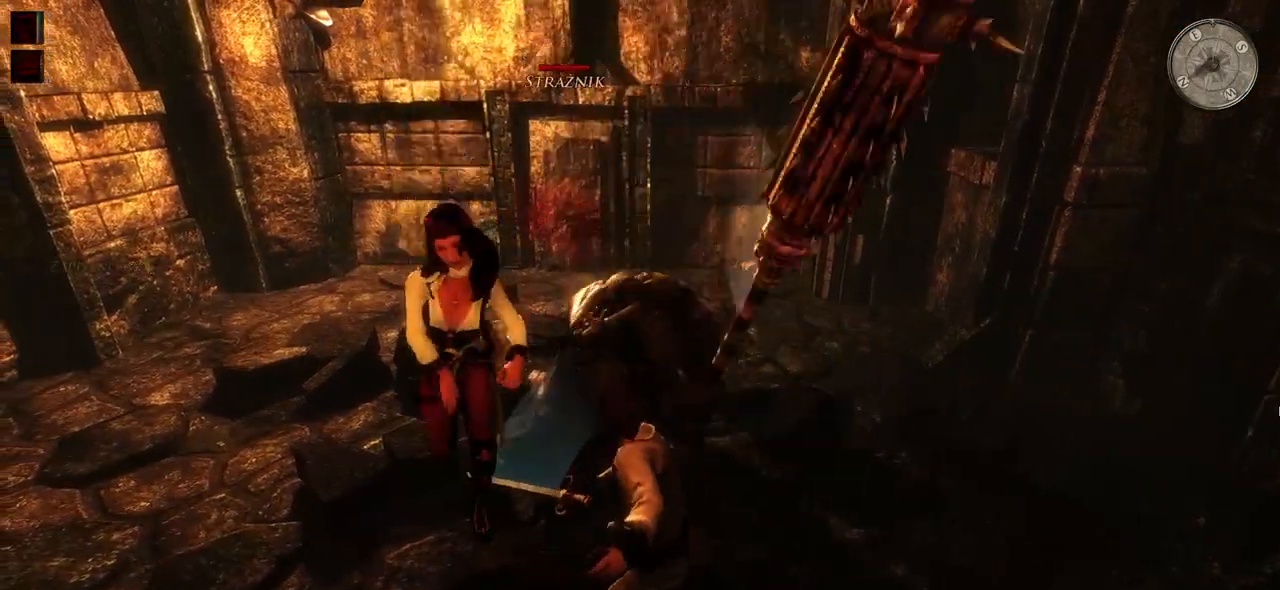
{"keys": [], "mouse": [], "events": [[60, "a", "down"], [200, "a", "up"]]}
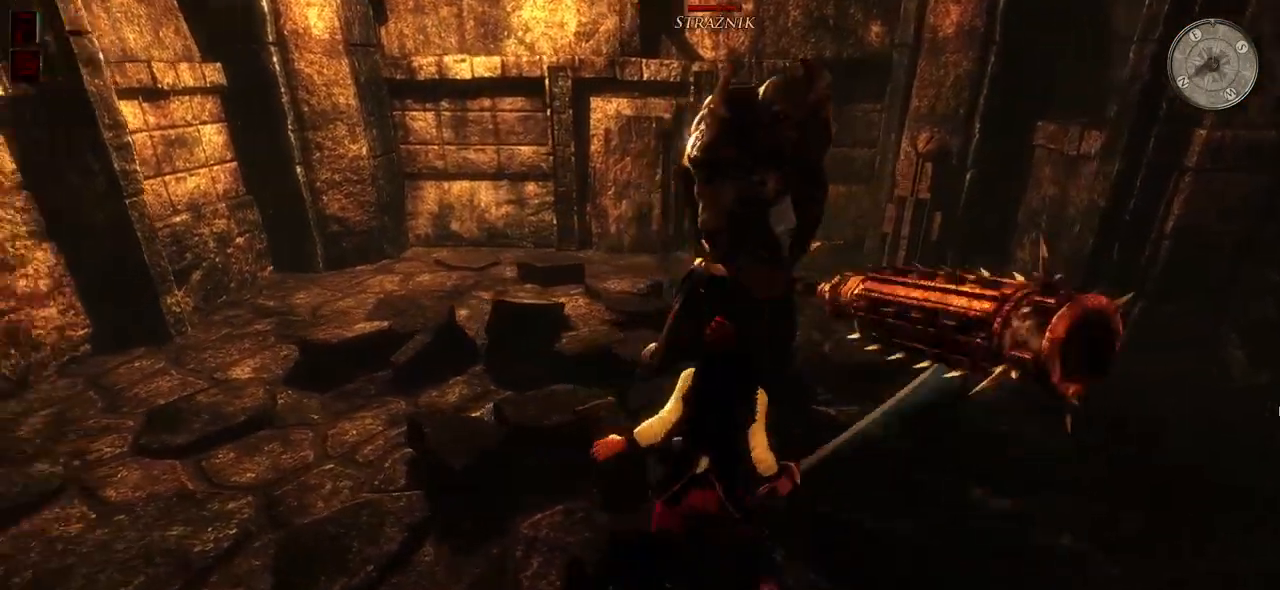
{"keys": ["a", "w"], "mouse": [], "events": [[260, "w", "down"], [480, "a", "down"]]}
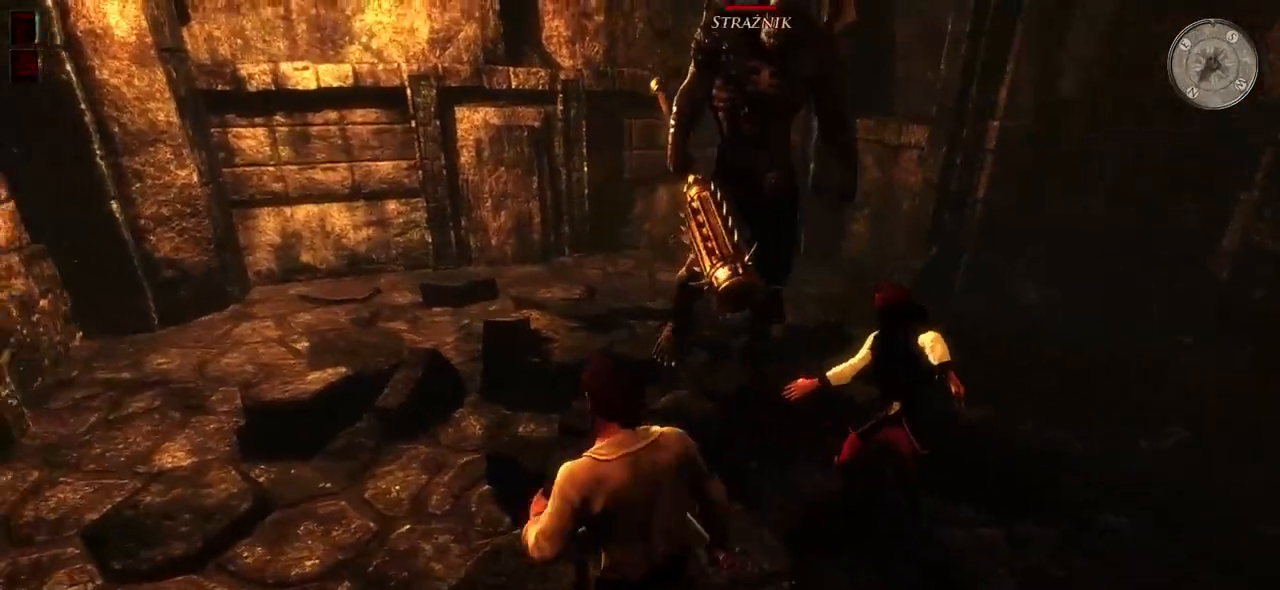
{"keys": ["a", "w"], "mouse": [], "events": []}
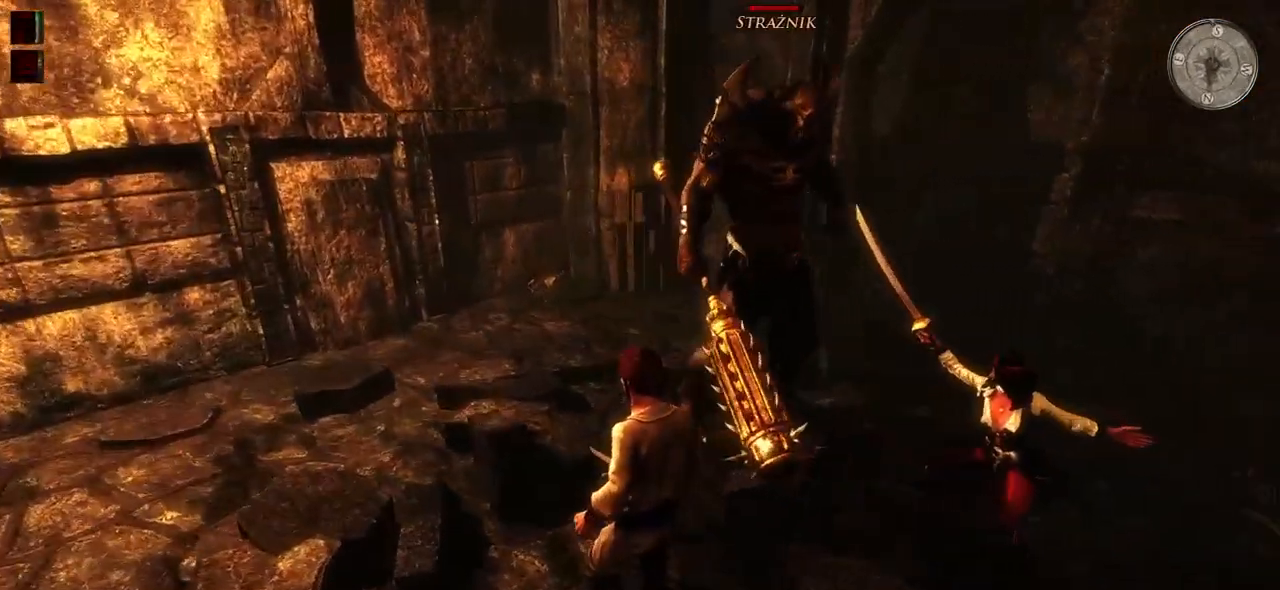
{"keys": [], "mouse": [], "events": [[140, "a", "up"], [160, "mouse_left", "down"], [200, "w", "up"], [340, "mouse_left", "up"]]}
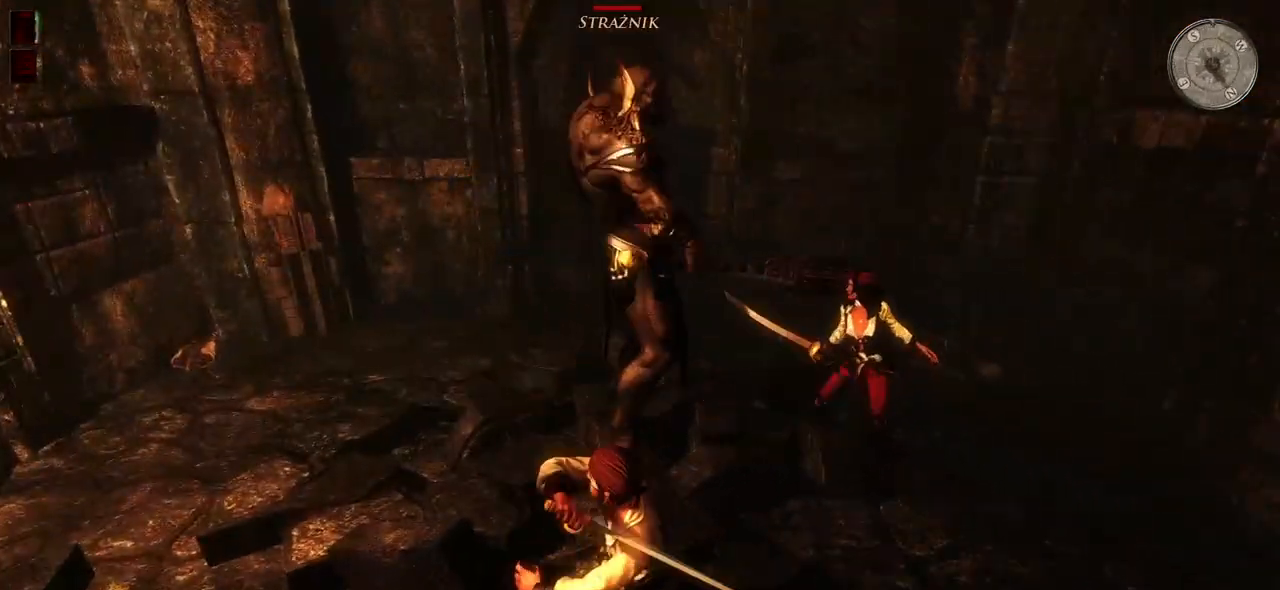
{"keys": [], "mouse": [], "events": [[140, "mouse_left", "down"], [340, "mouse_left", "up"]]}
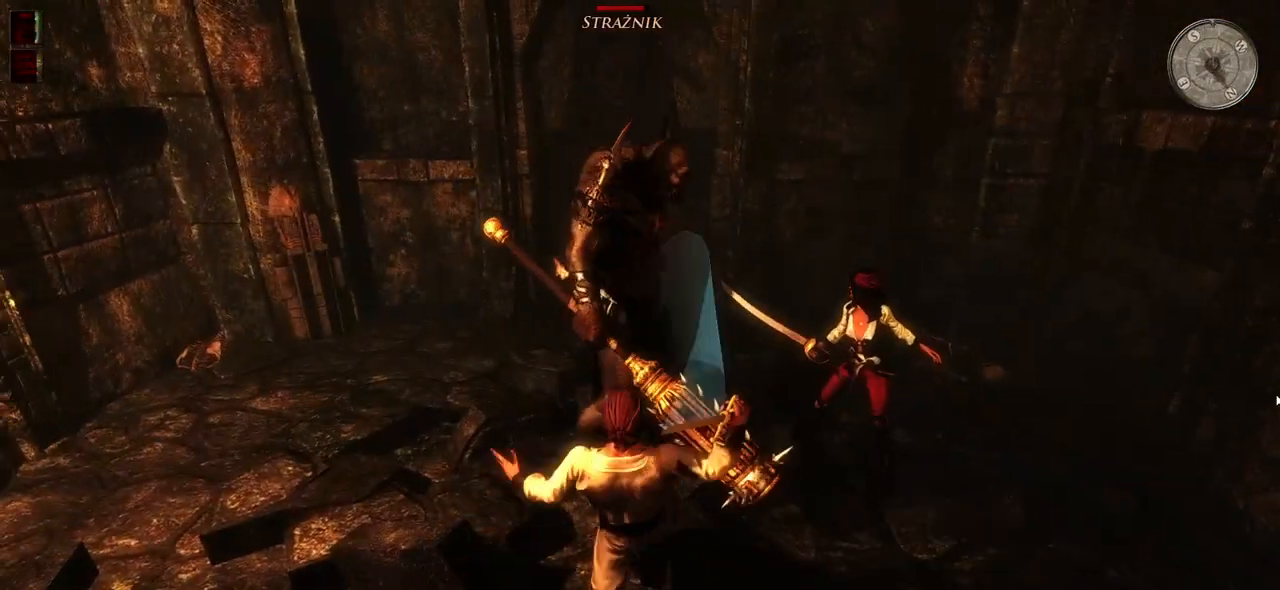
{"keys": ["a"], "mouse": [], "events": [[460, "a", "down"]]}
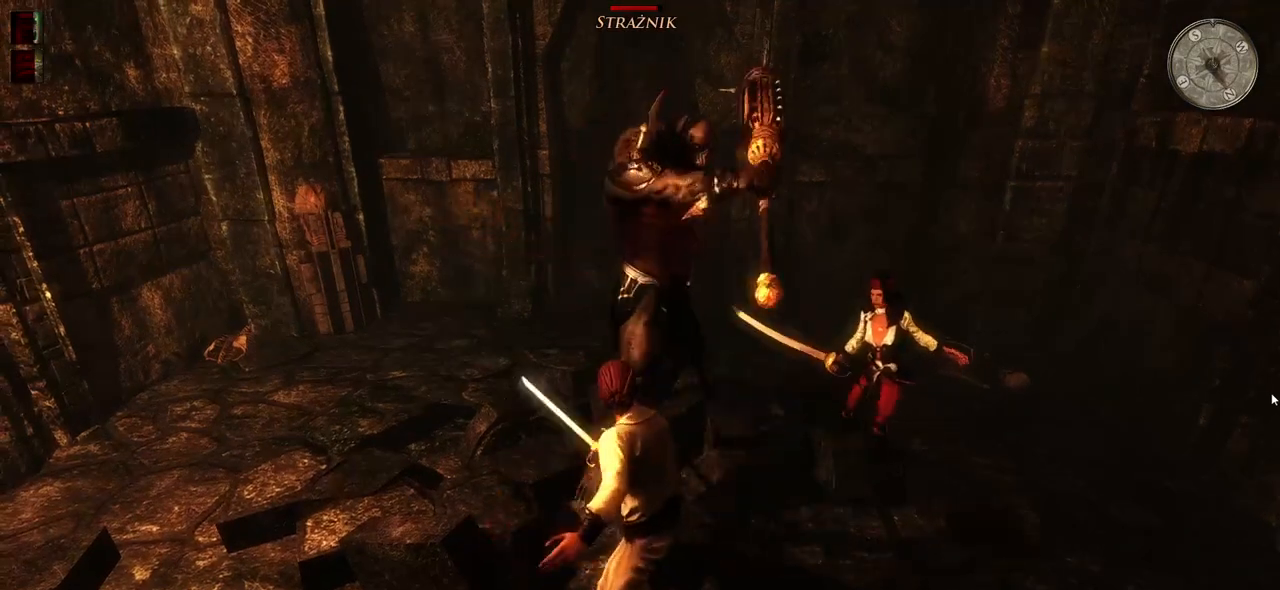
{"keys": [], "mouse": [], "events": [[80, "a", "up"], [140, "a", "down"], [320, "a", "up"]]}
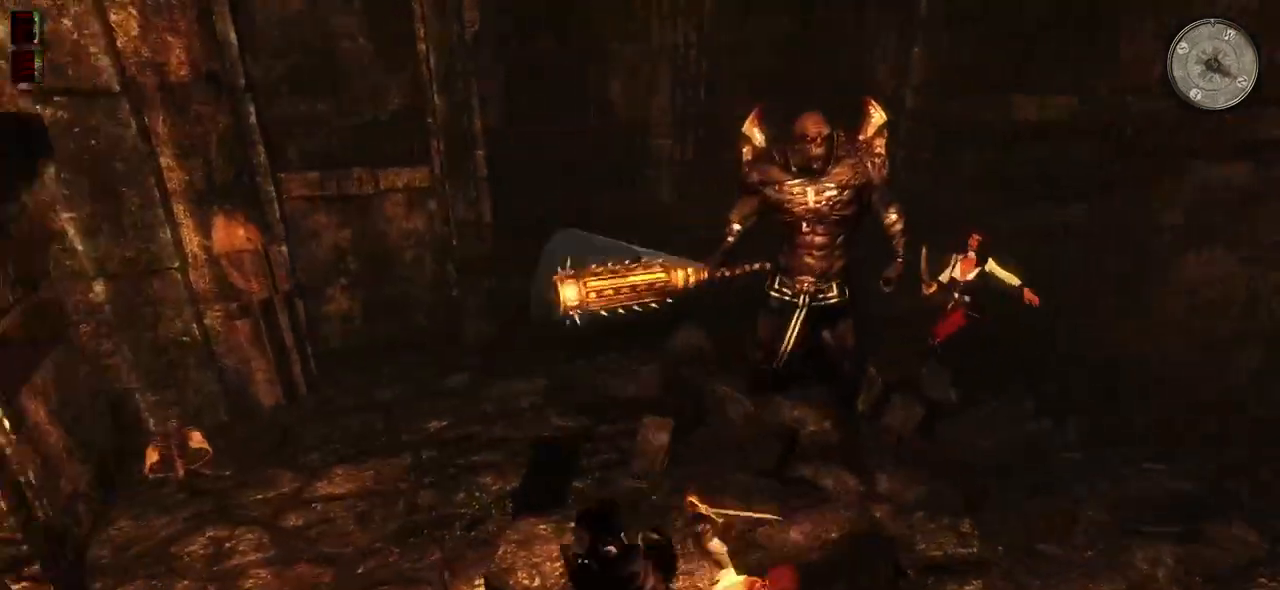
{"keys": ["w"], "mouse": [], "events": [[380, "w", "down"]]}
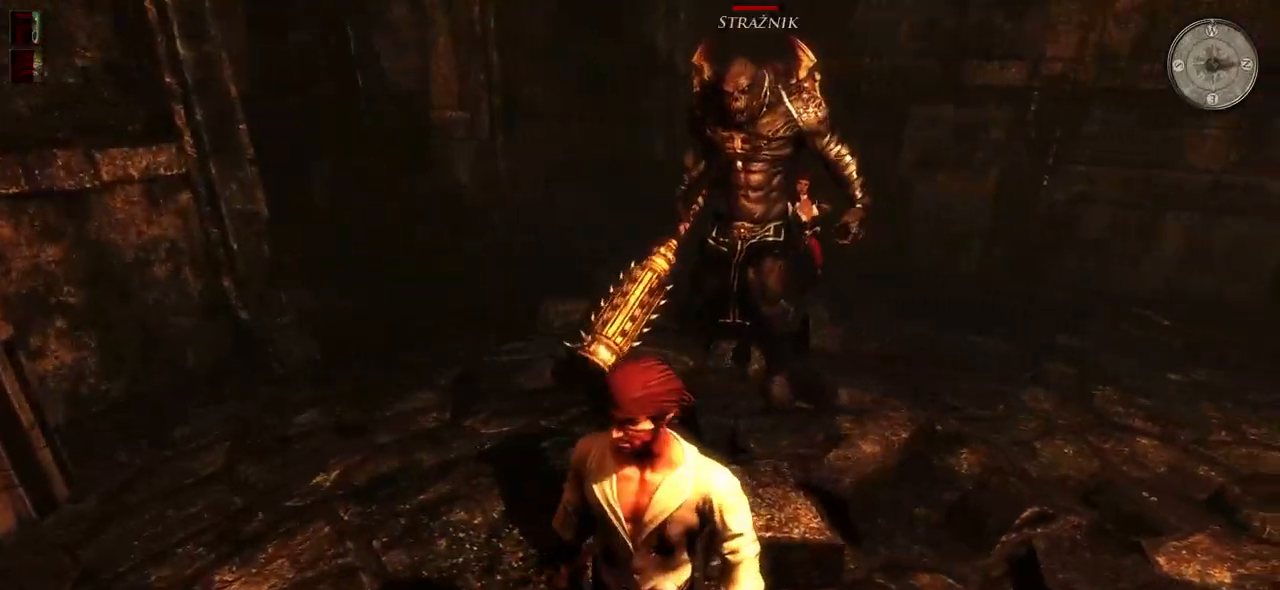
{"keys": ["w"], "mouse": [], "events": [[160, "mouse_left", "down"], [300, "mouse_left", "up"]]}
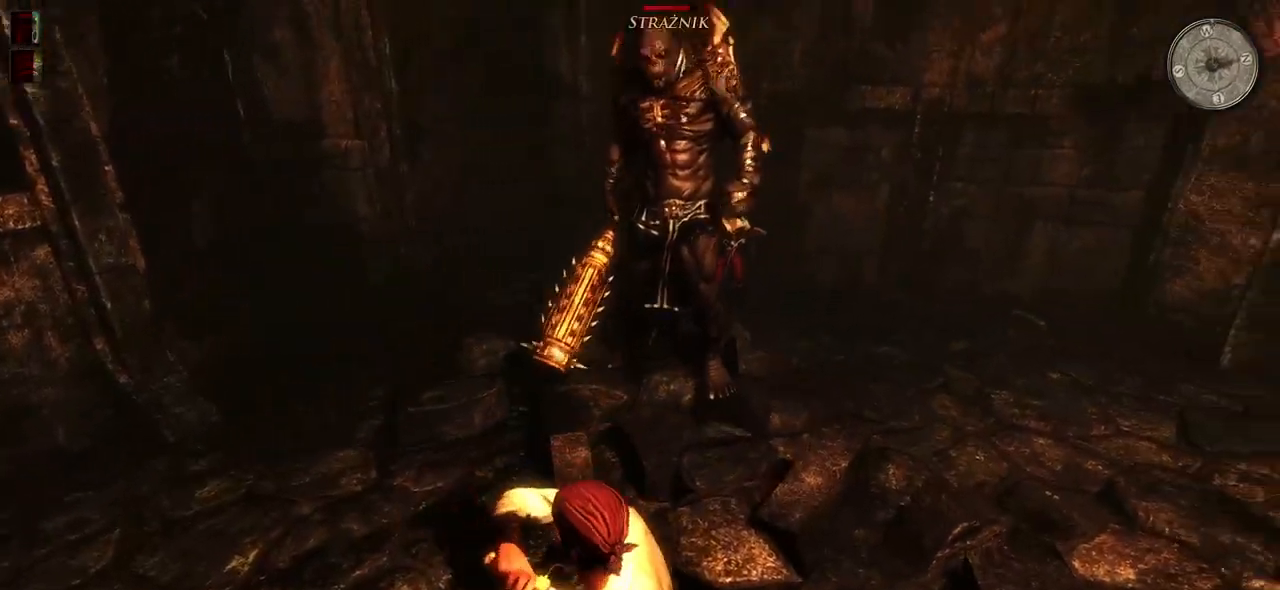
{"keys": [], "mouse": [], "events": [[80, "w", "up"], [280, "e", "down"], [440, "e", "up"]]}
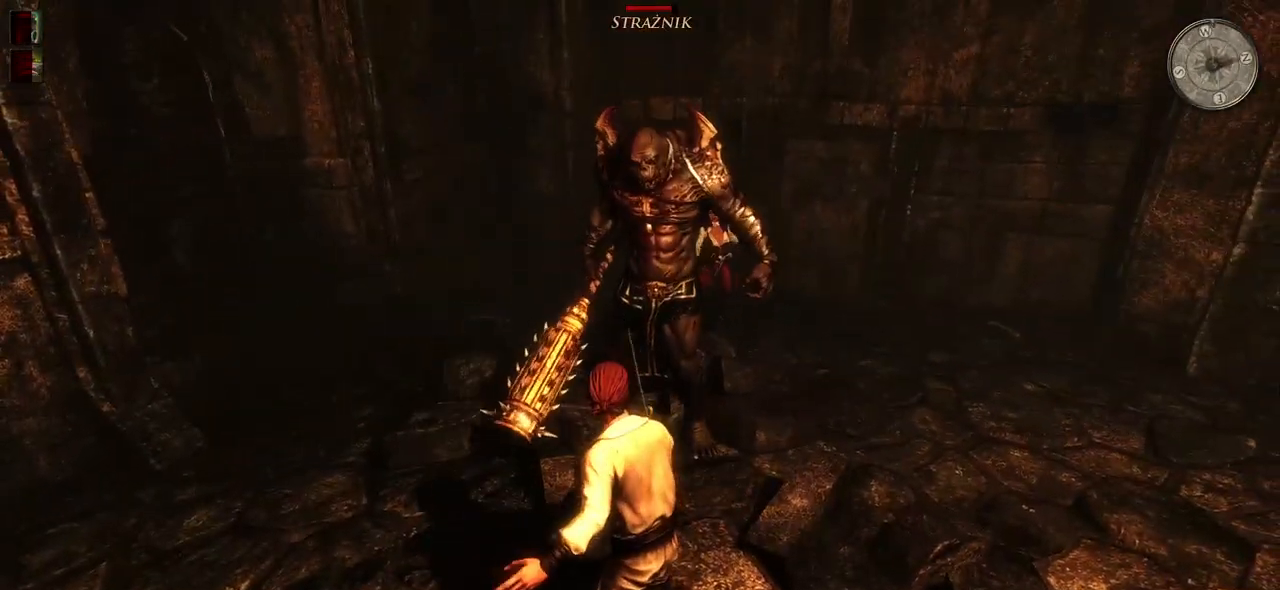
{"keys": [], "mouse": [], "events": [[40, "e", "down"], [160, "e", "up"]]}
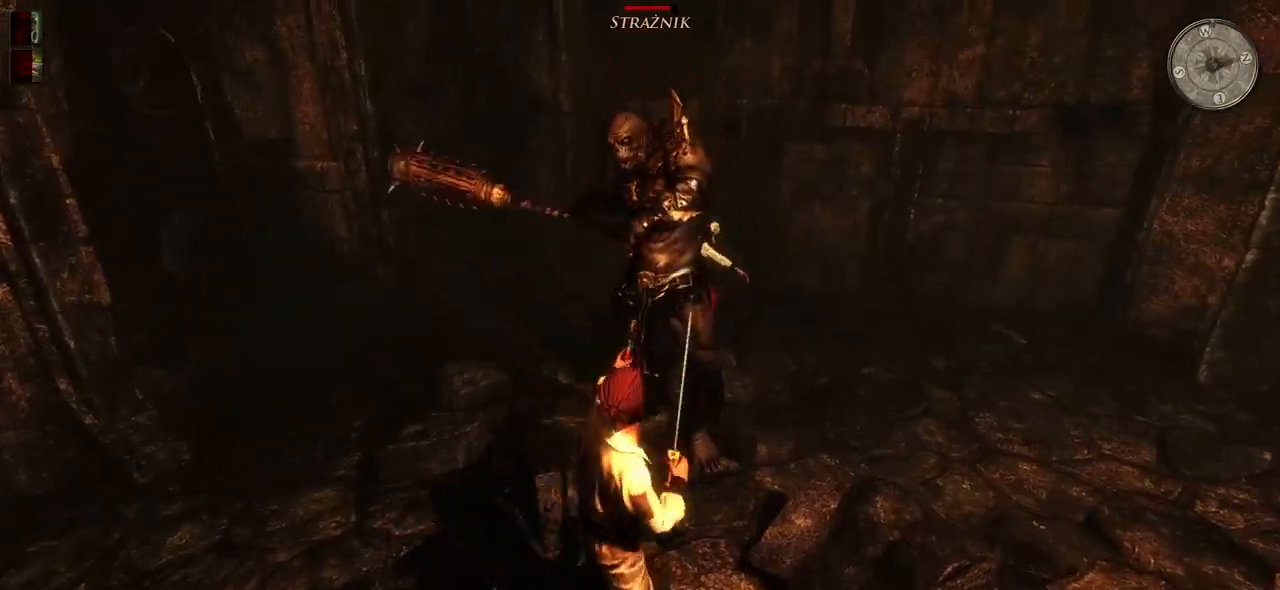
{"keys": [], "mouse": [], "events": [[160, "d", "down"], [300, "d", "up"], [380, "d", "down"], [480, "d", "up"]]}
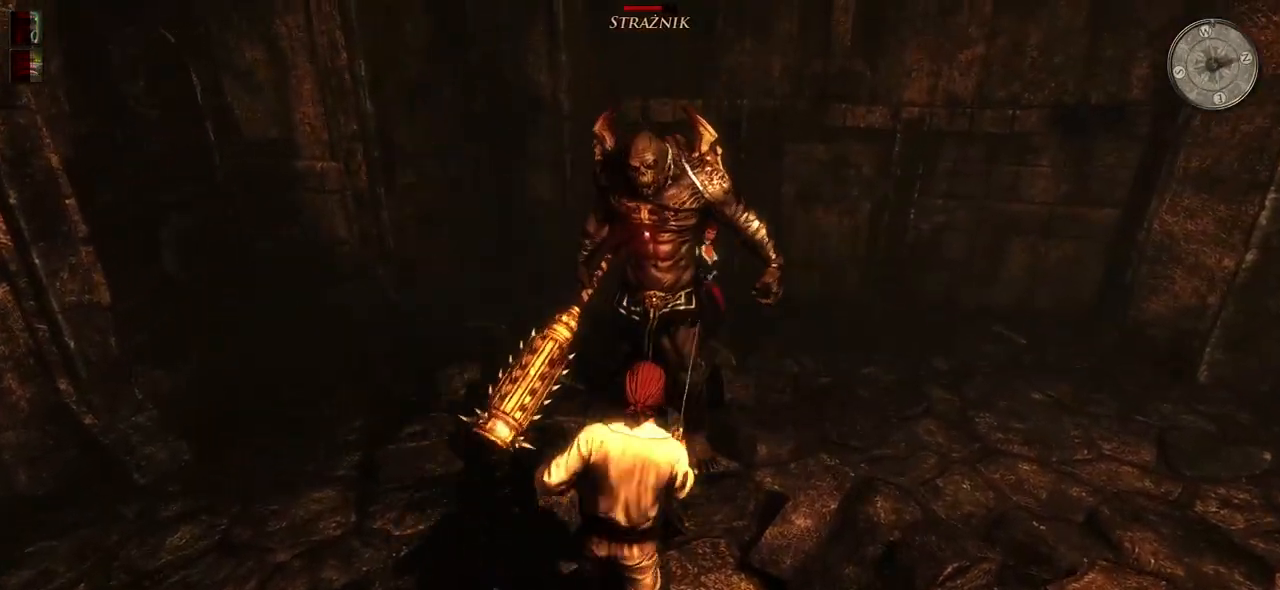
{"keys": [], "mouse": [], "events": [[60, "d", "down"], [220, "d", "up"]]}
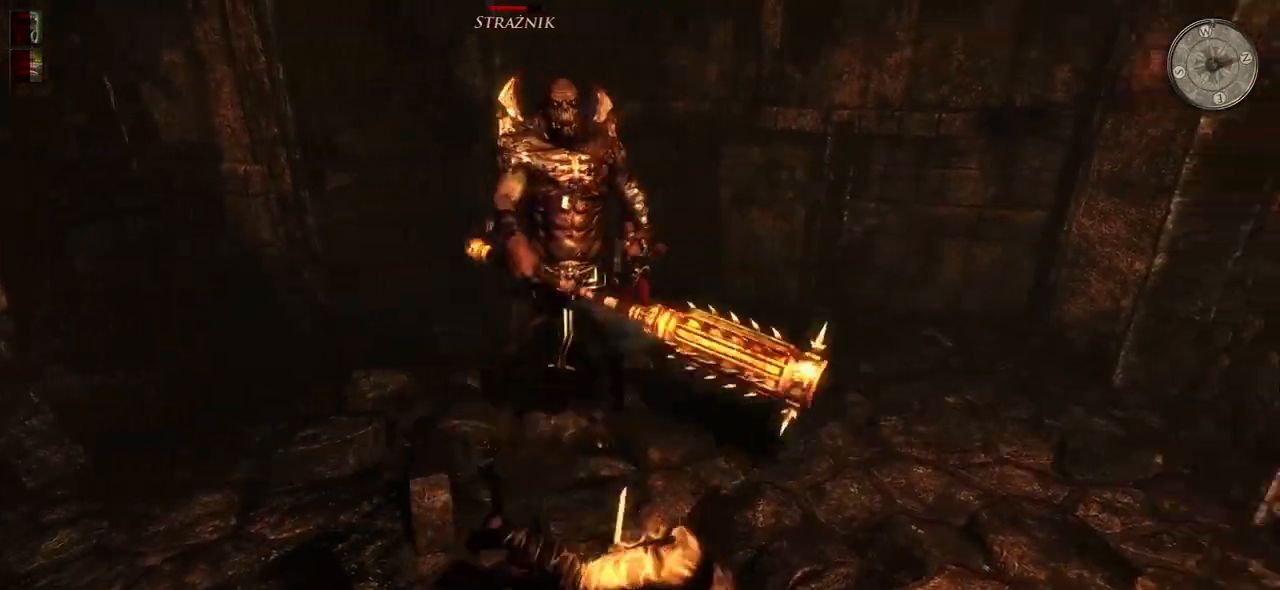
{"keys": [], "mouse": [], "events": []}
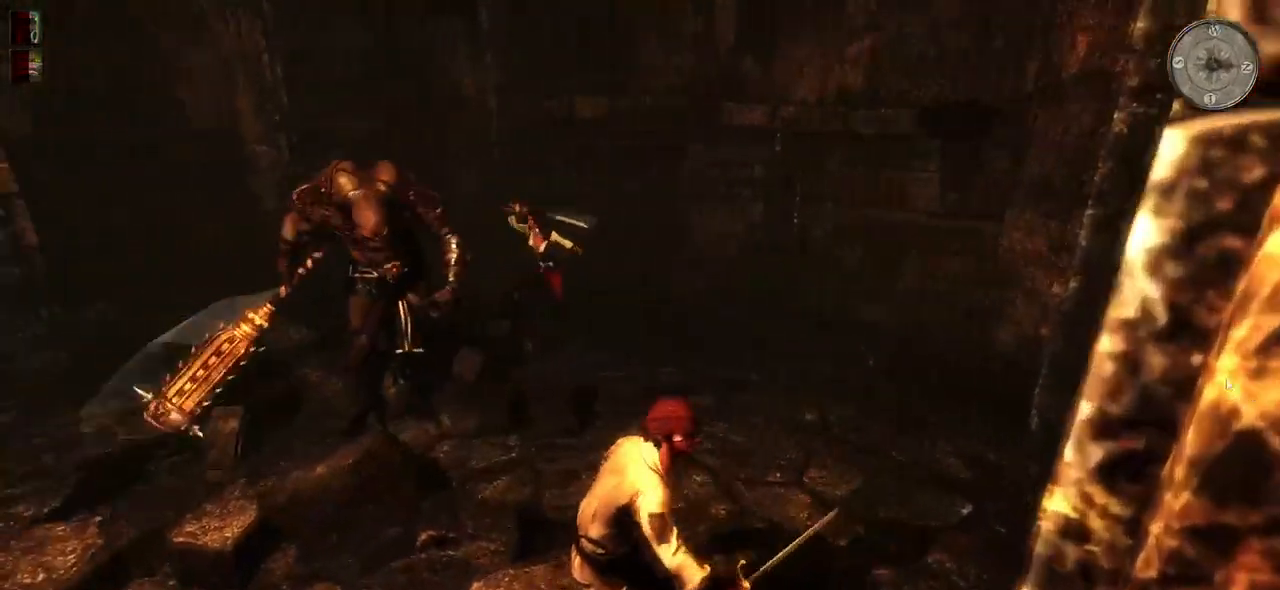
{"keys": ["w"], "mouse": [], "events": [[80, "w", "down"]]}
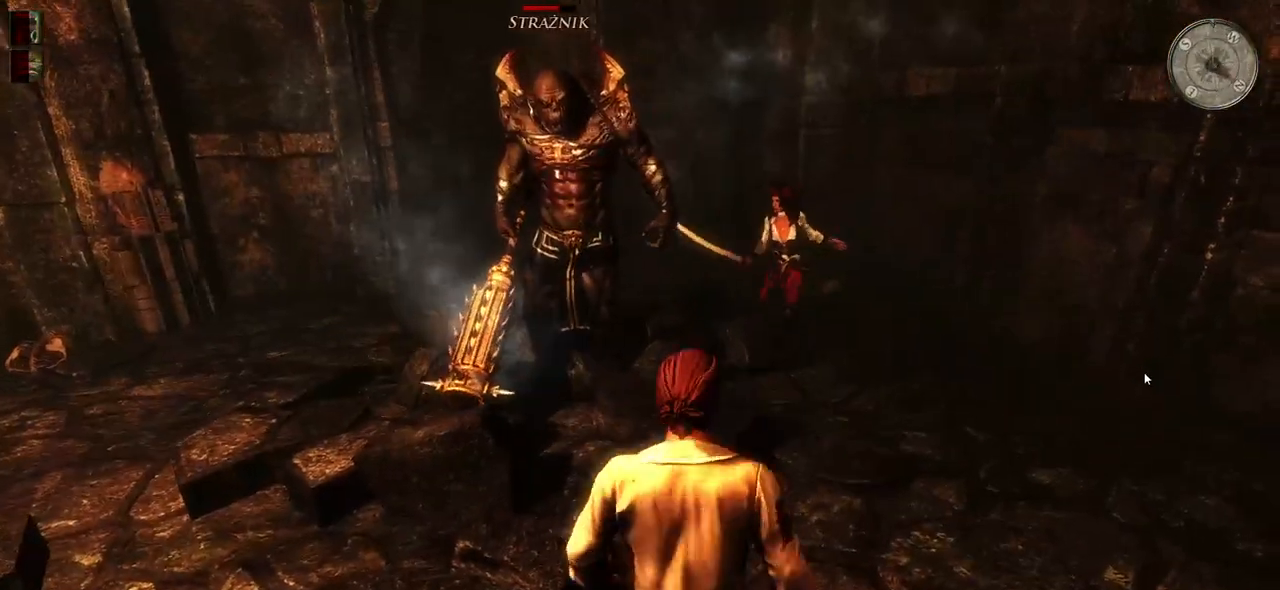
{"keys": ["a"], "mouse": [], "events": [[100, "a", "down"], [140, "w", "up"]]}
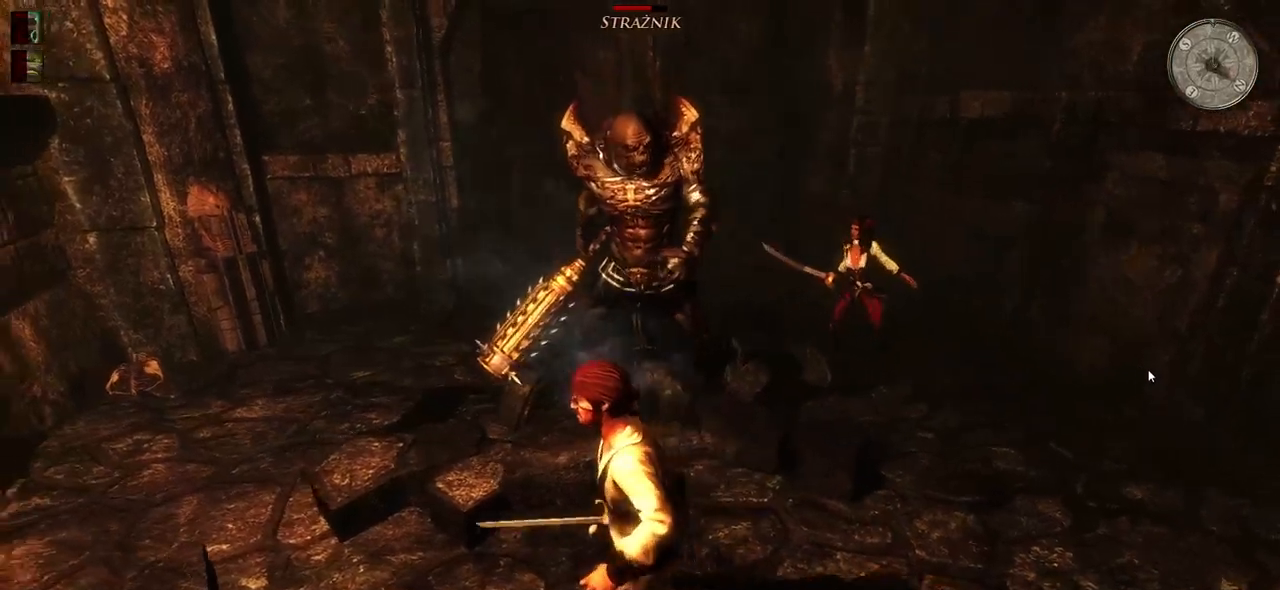
{"keys": ["a"], "mouse": [], "events": [[180, "s", "down"], [220, "s", "up"]]}